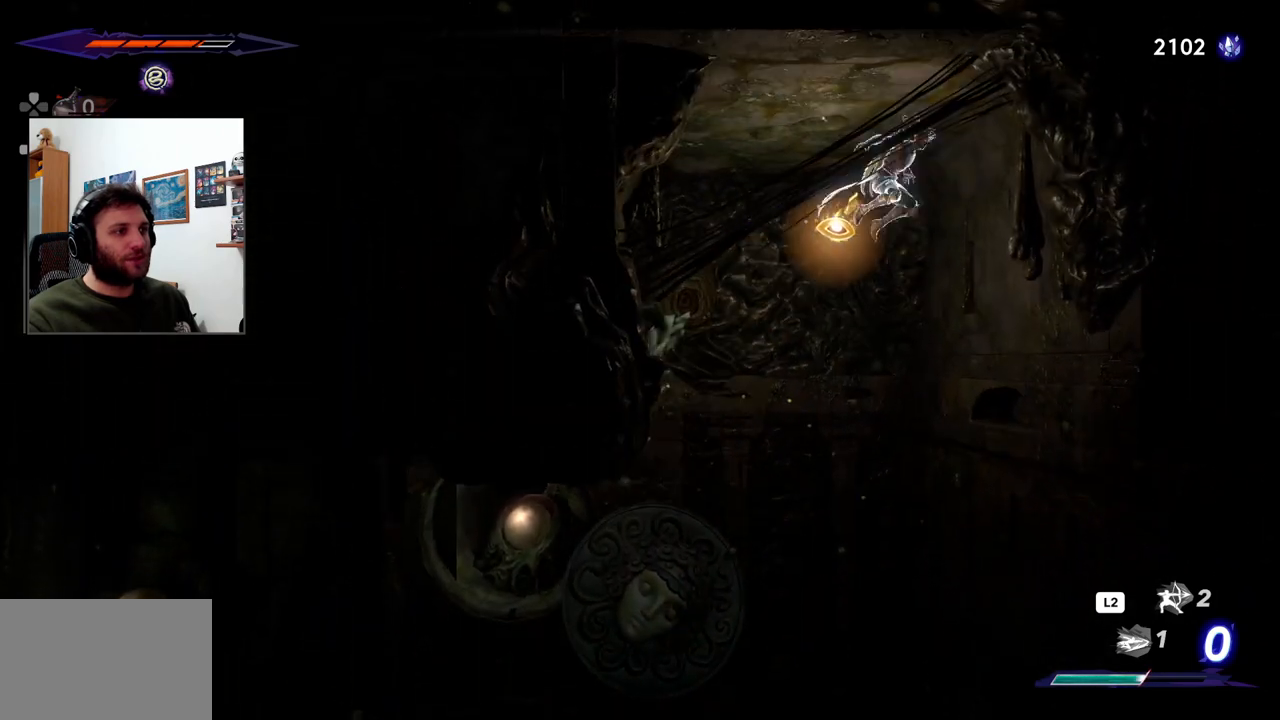
Gameplay with a controller (PlayStation layout); each line is a JSON object with the inputs held at the frame after it. "events" lists button and stick changes between this image and that frame as [ms after this image, input, new state], when the widget could be followed in between.
{"buttons": ["CROSS"], "left_stick": "left", "right_stick": "center", "events": [[33, "R2", "down"], [267, "CROSS", "up"], [267, "R2", "up"], [367, "left_stick", "center"], [400, "CROSS", "down"], [417, "left_stick", "left"]]}
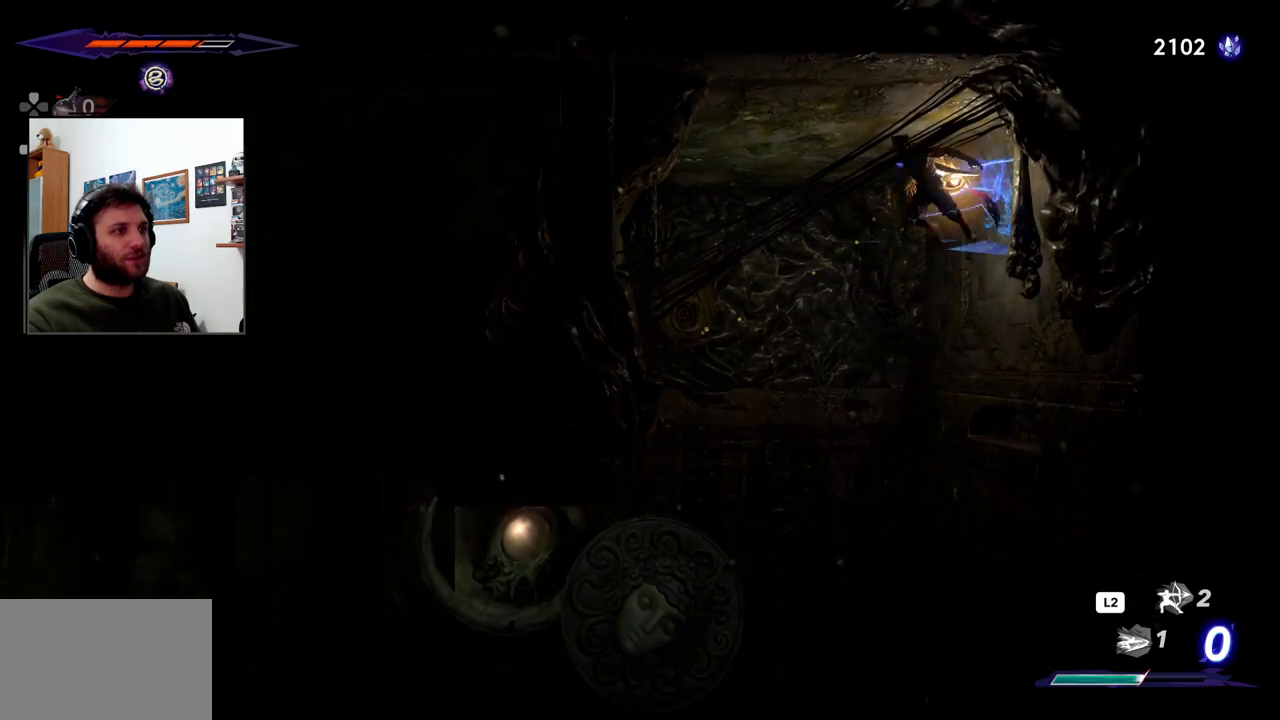
{"buttons": [], "left_stick": "left", "right_stick": "center", "events": [[433, "CROSS", "up"]]}
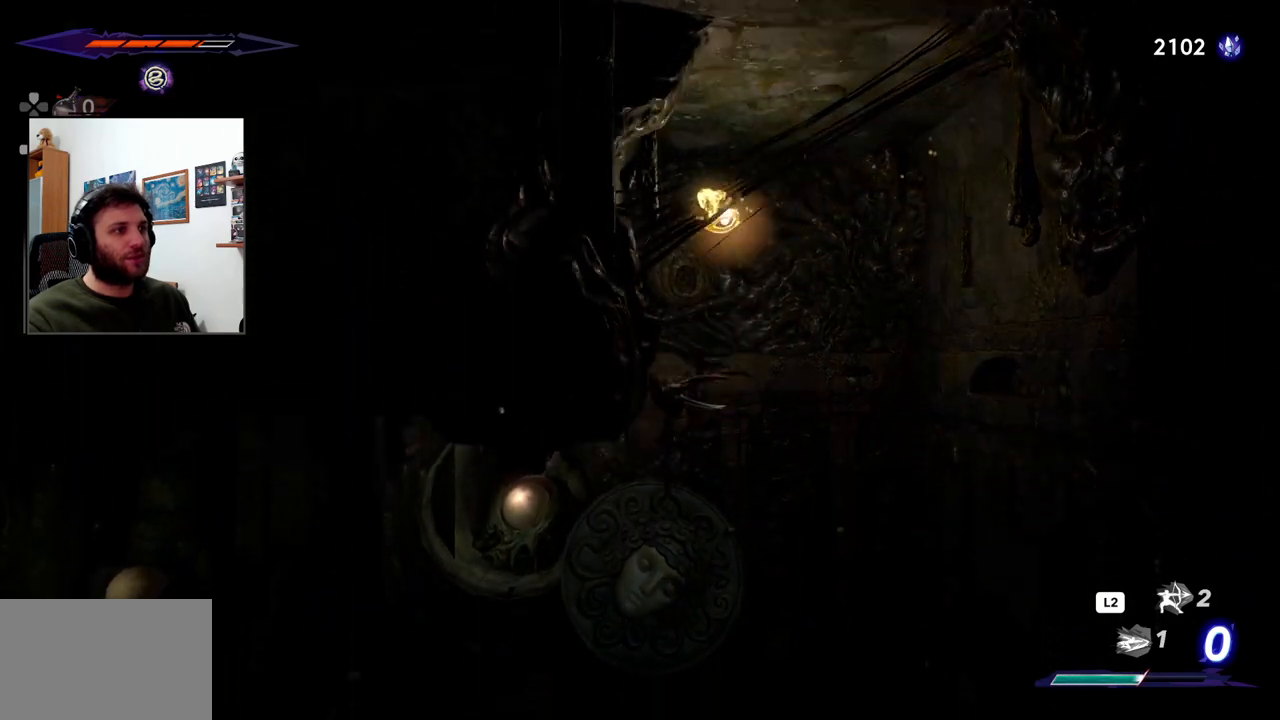
{"buttons": ["TOUCHPAD"], "left_stick": "center", "right_stick": "center", "events": [[83, "left_stick", "center"], [350, "TOUCHPAD", "down"]]}
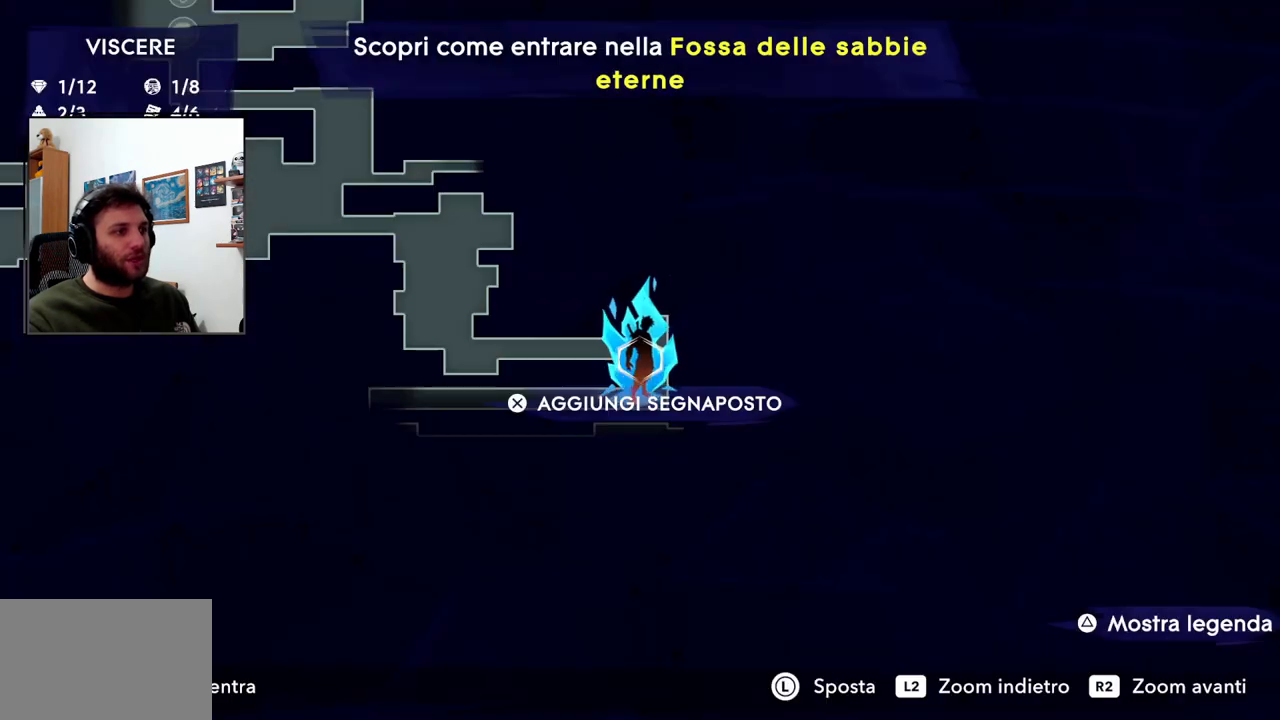
{"buttons": [], "left_stick": "right", "right_stick": "center"}
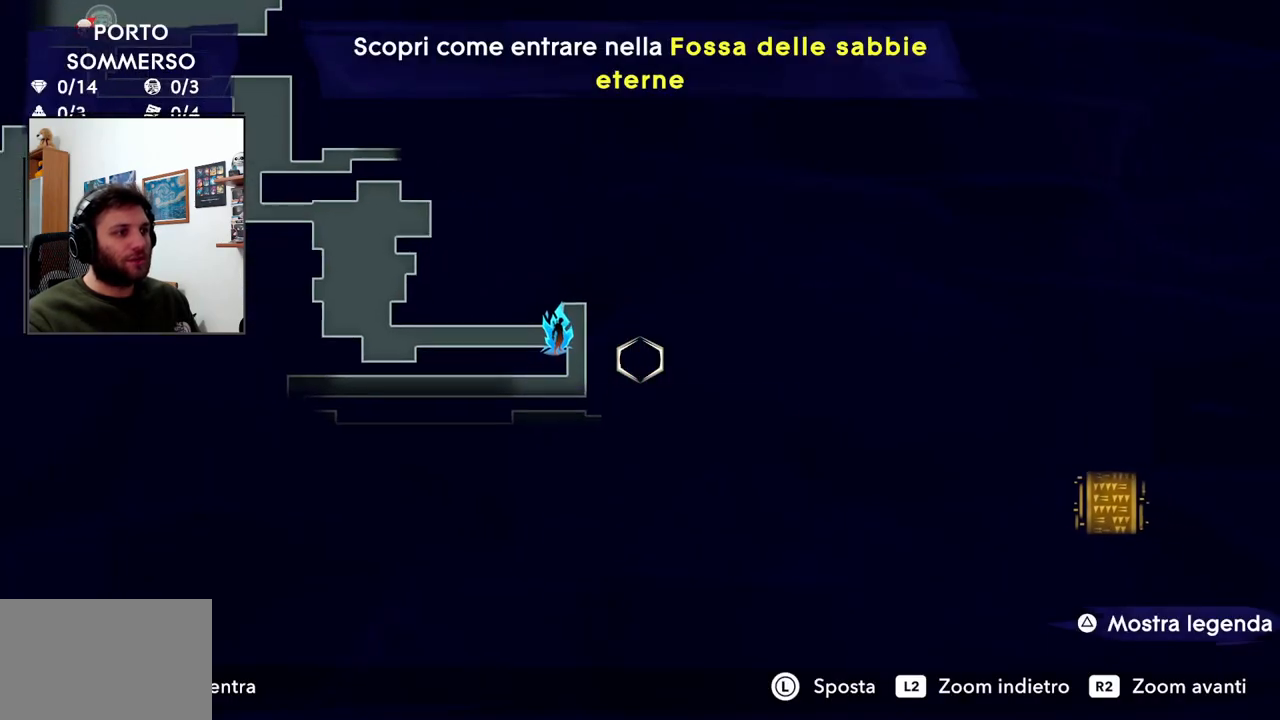
{"buttons": ["TOUCHPAD"], "left_stick": "center", "right_stick": "center", "events": [[33, "left_stick", "center"], [500, "TOUCHPAD", "down"]]}
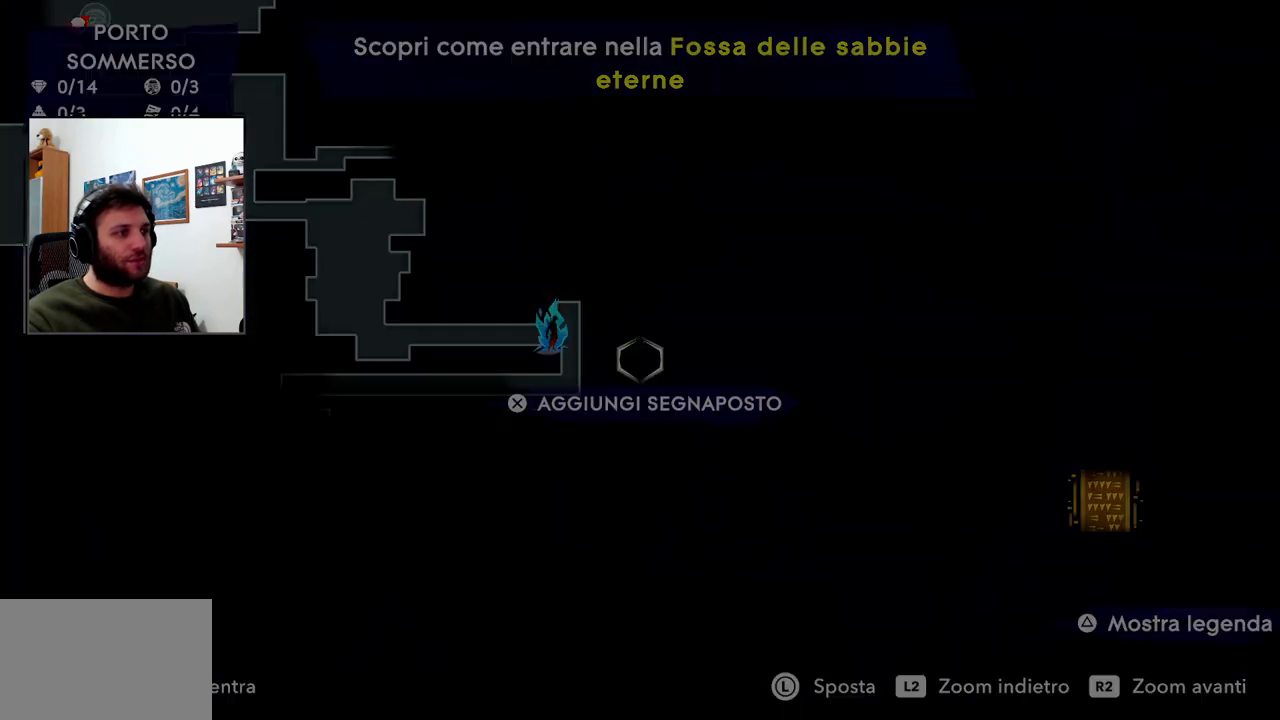
{"buttons": [], "left_stick": "right", "right_stick": "center", "events": [[117, "TOUCHPAD", "up"], [150, "left_stick", "right"]]}
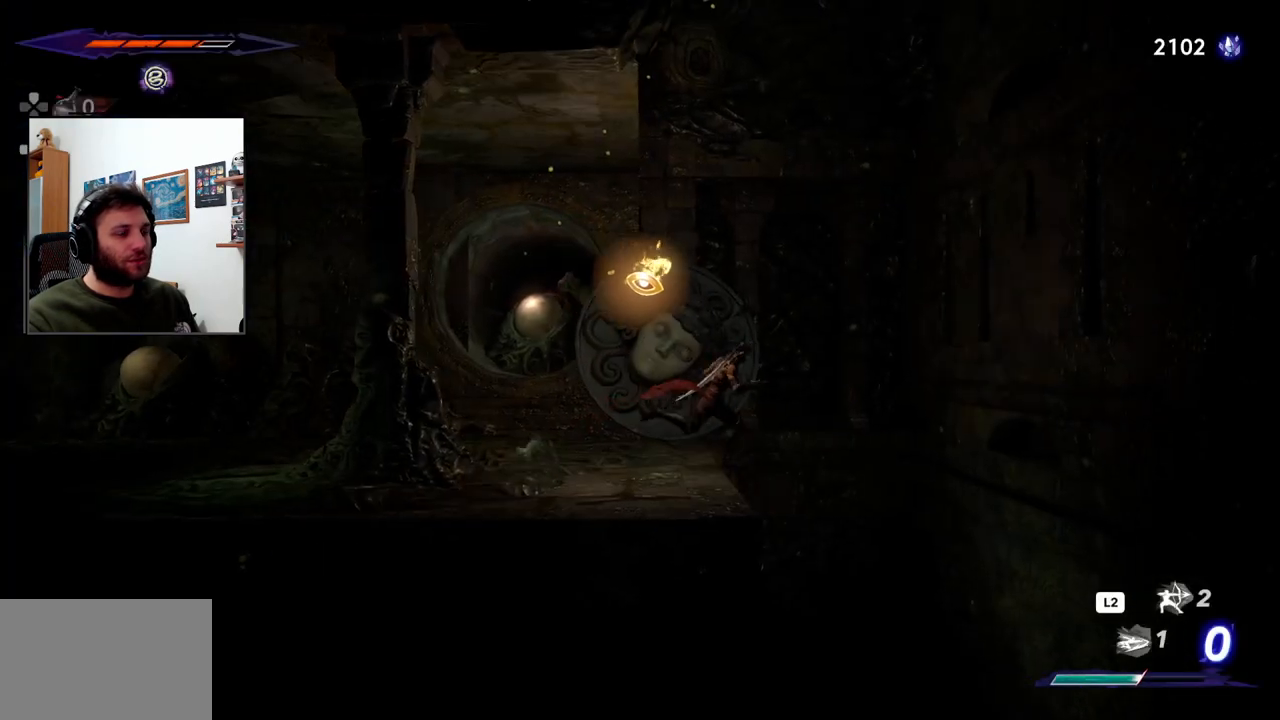
{"buttons": [], "left_stick": "center", "right_stick": "center", "events": [[283, "left_stick", "center"]]}
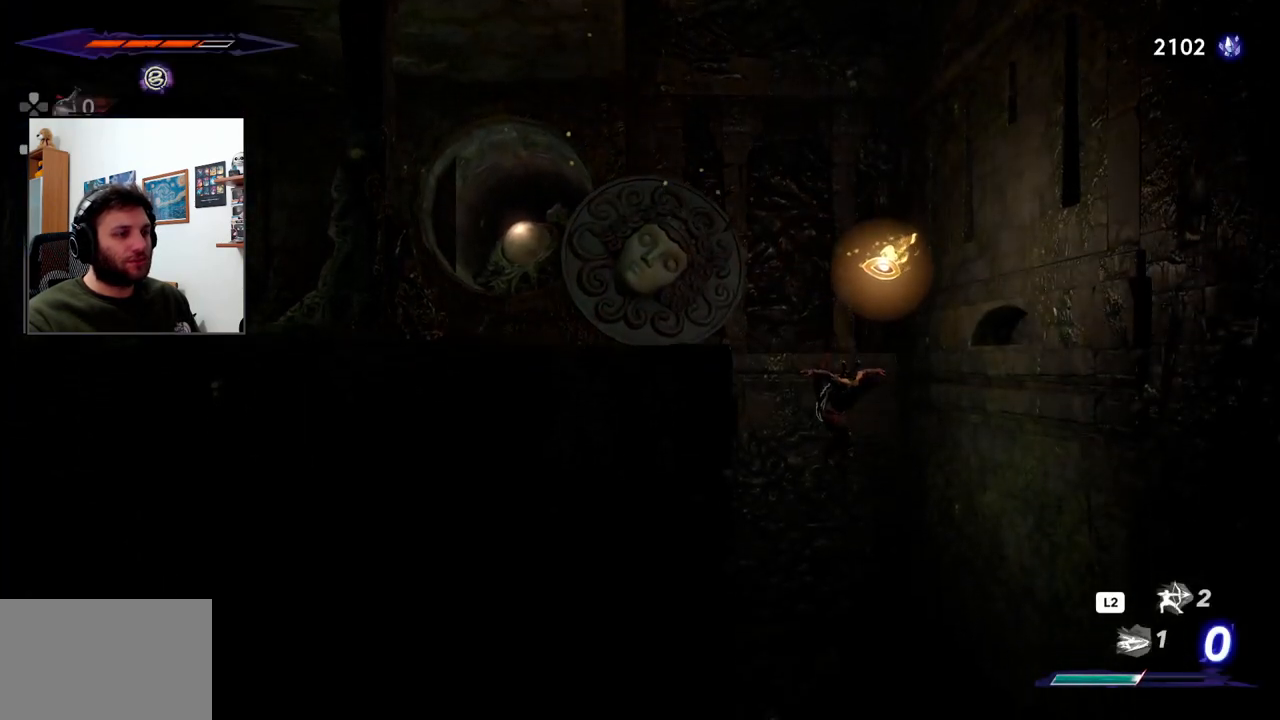
{"buttons": [], "left_stick": "right", "right_stick": "center", "events": [[17, "left_stick", "right"]]}
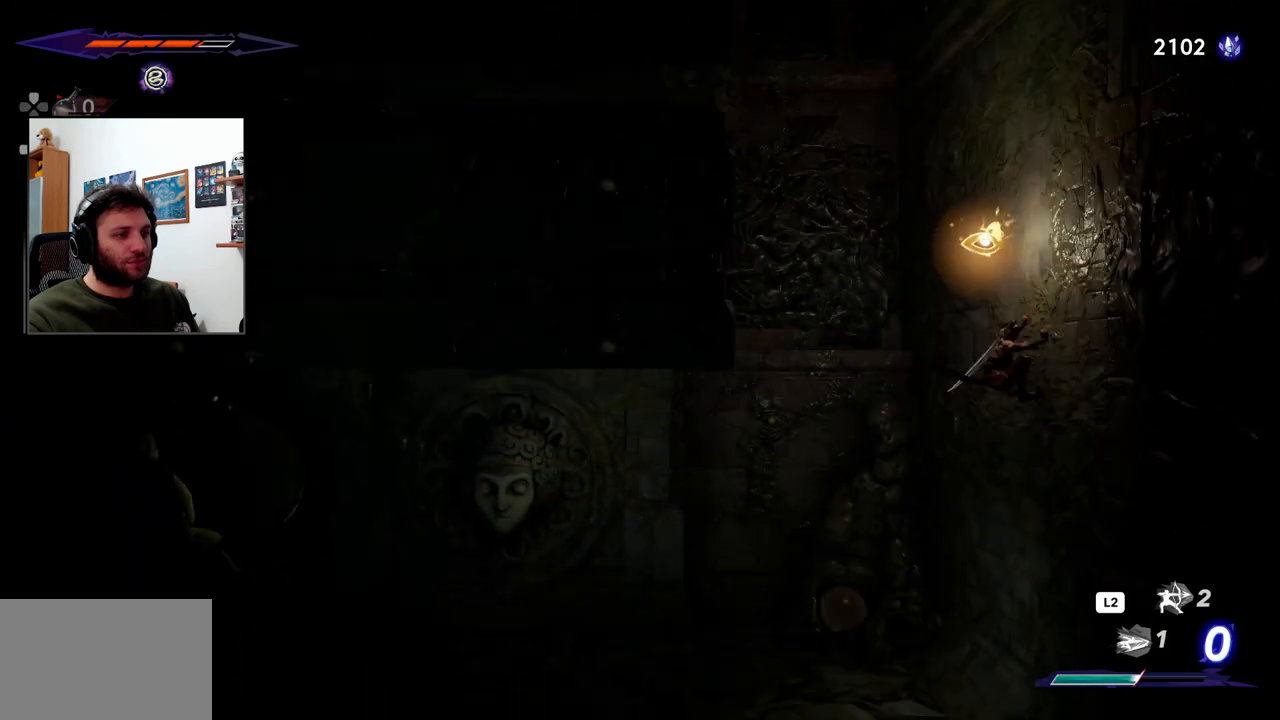
{"buttons": [], "left_stick": "left", "right_stick": "center", "events": [[117, "left_stick", "center"], [450, "left_stick", "left"]]}
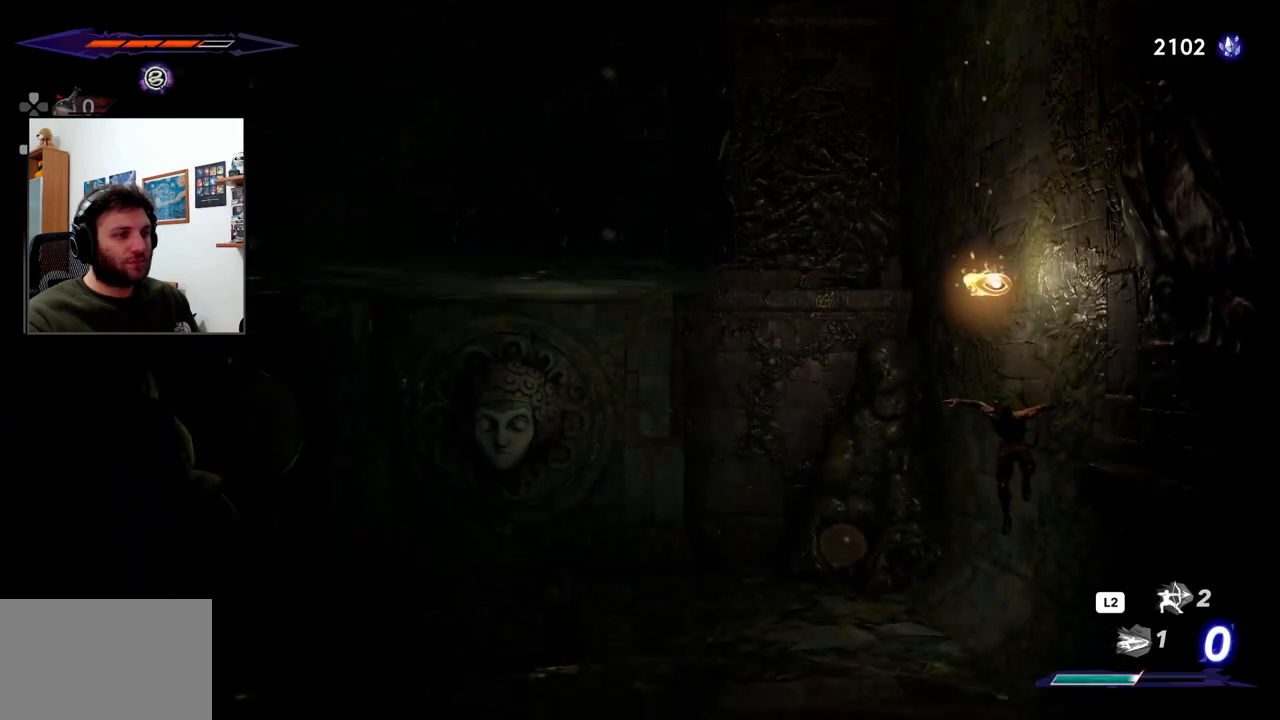
{"buttons": [], "left_stick": "left", "right_stick": "center", "events": []}
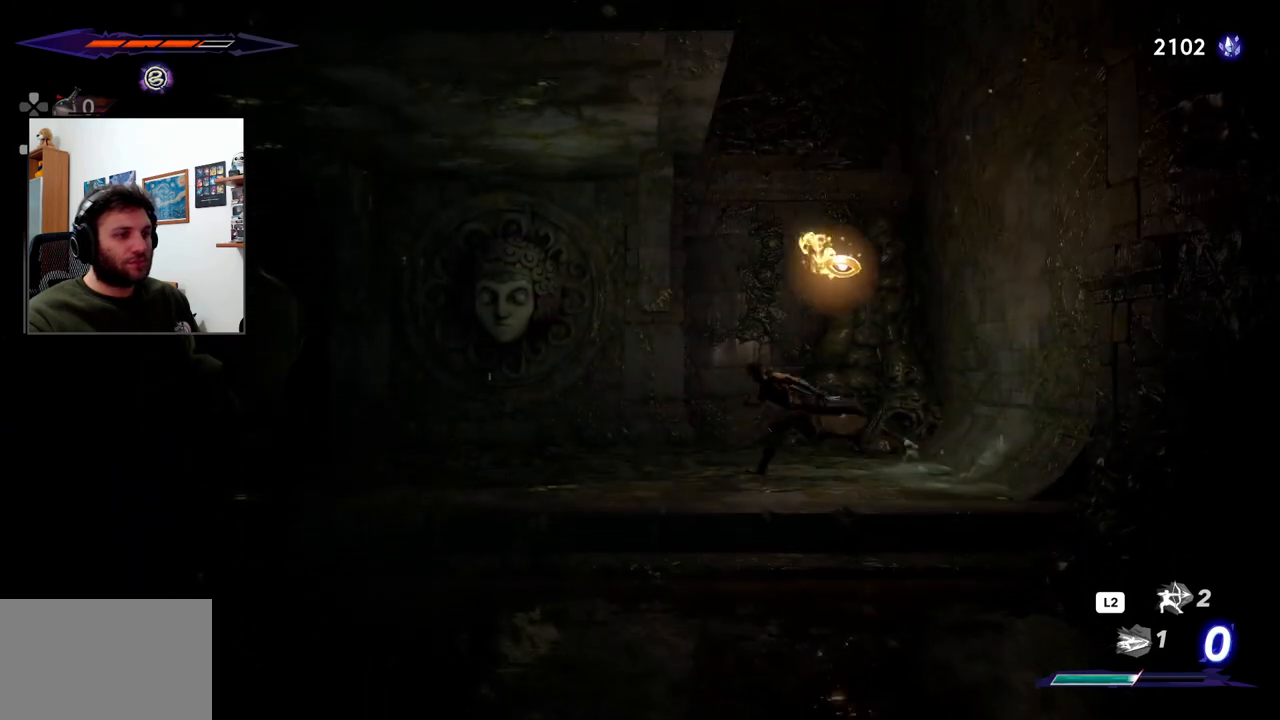
{"buttons": [], "left_stick": "left", "right_stick": "center", "events": []}
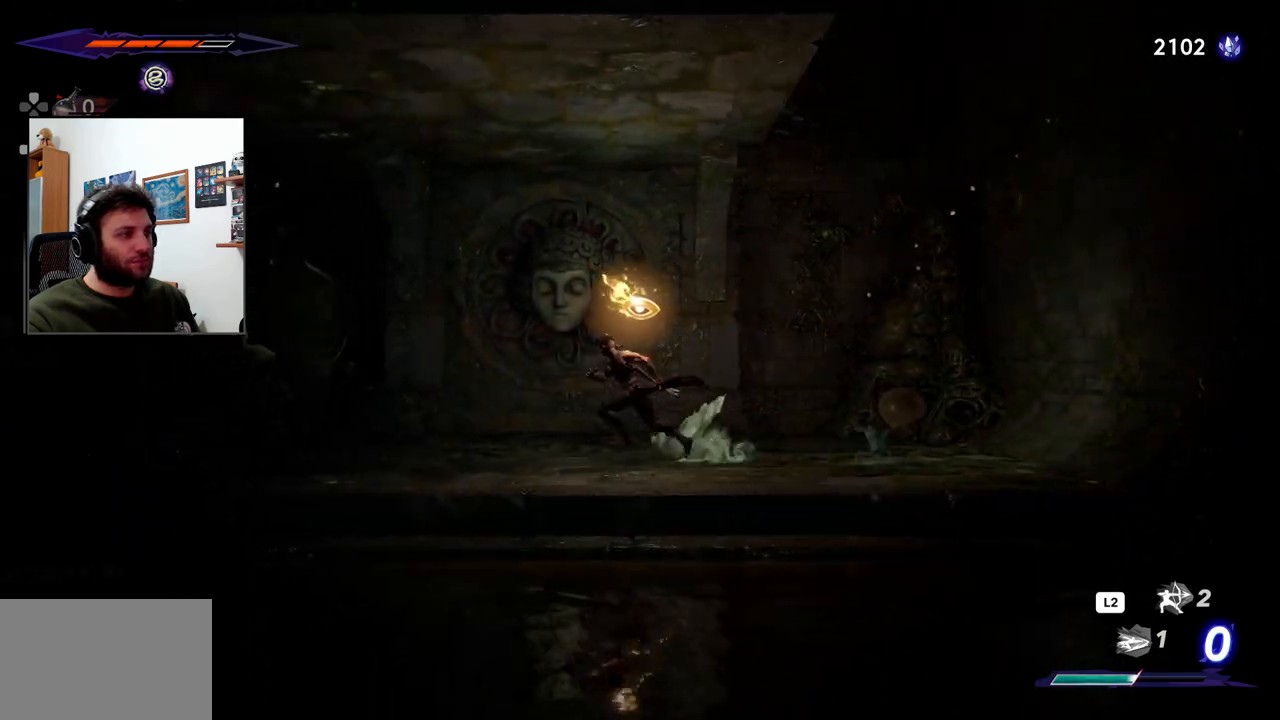
{"buttons": [], "left_stick": "left", "right_stick": "center", "events": []}
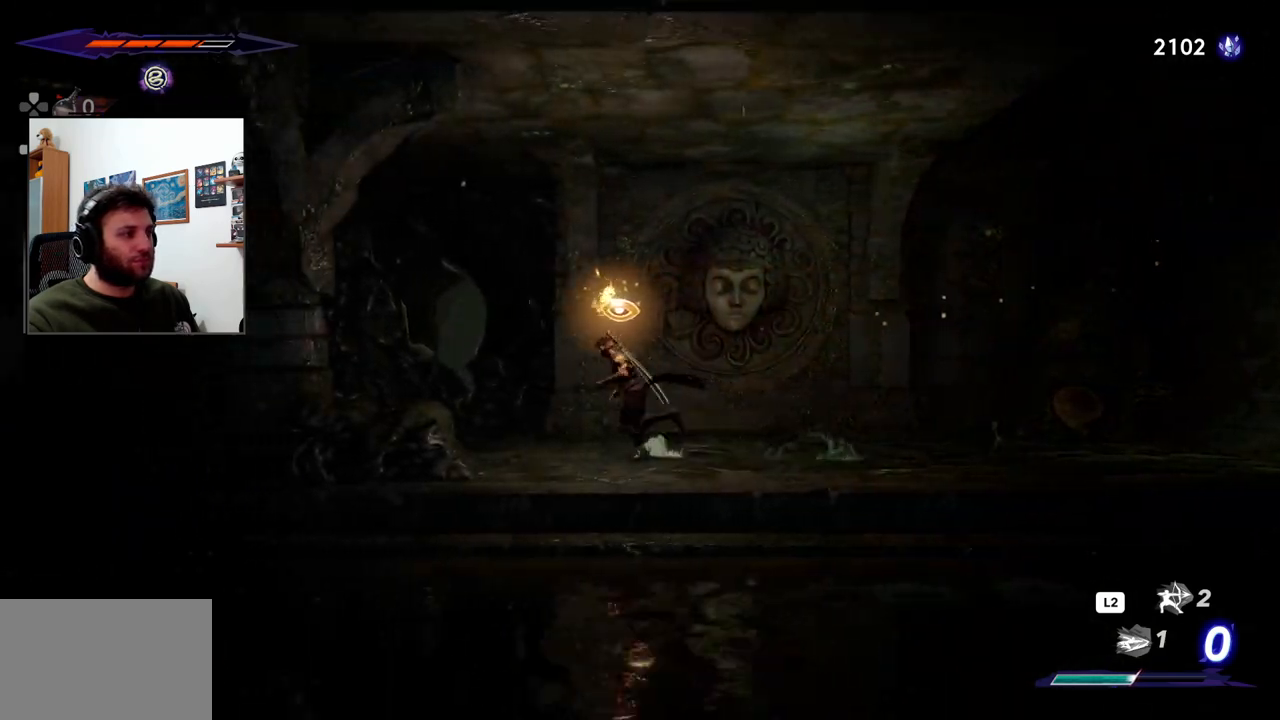
{"buttons": [], "left_stick": "left", "right_stick": "center", "events": []}
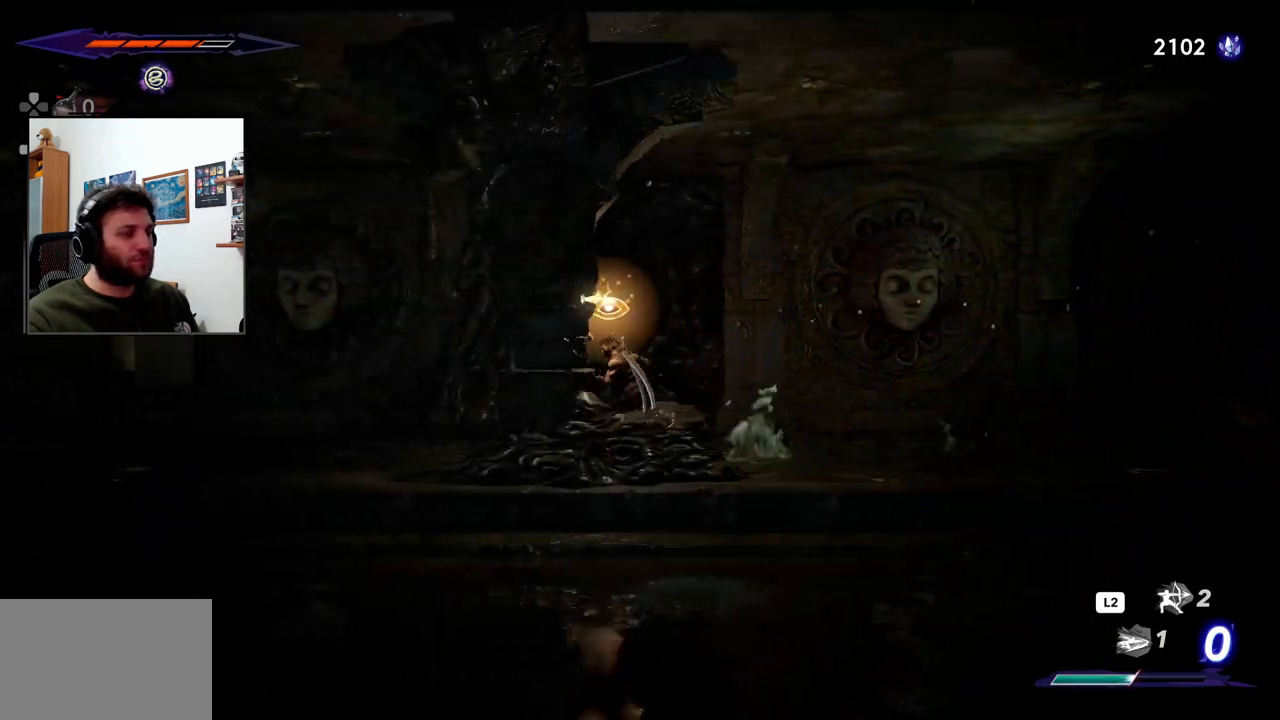
{"buttons": [], "left_stick": "left", "right_stick": "center", "events": []}
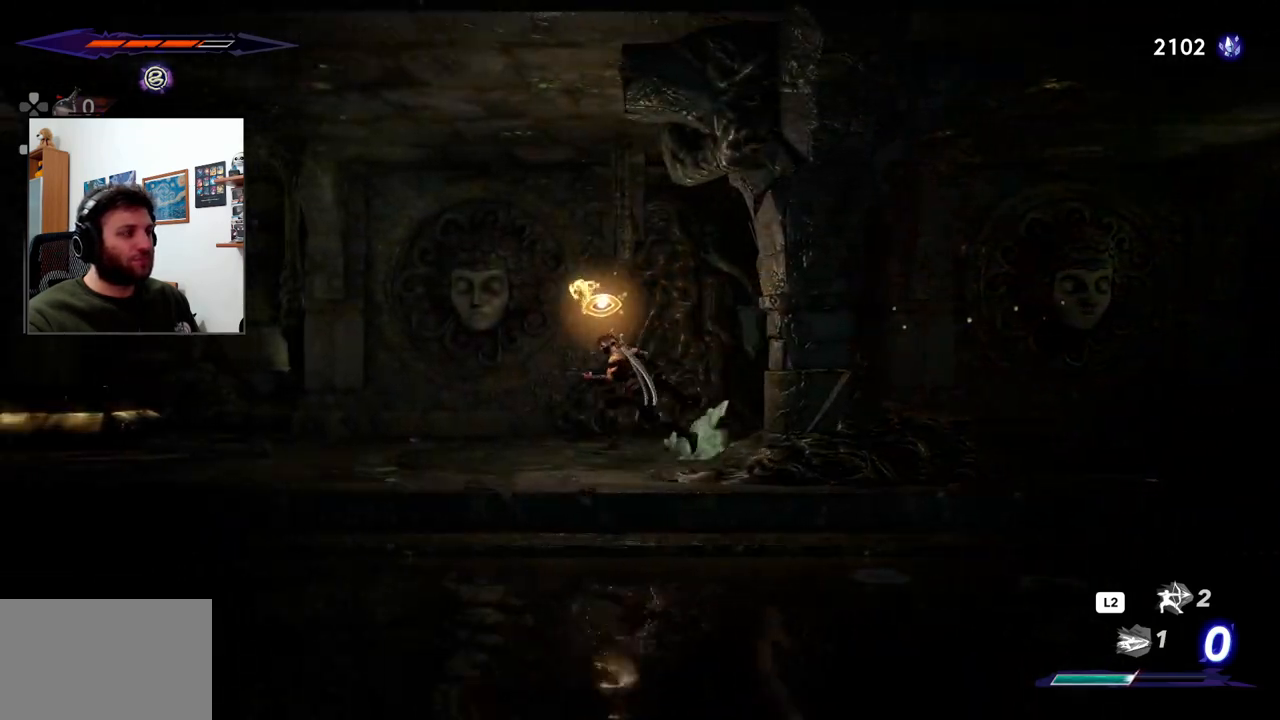
{"buttons": [], "left_stick": "left", "right_stick": "center", "events": []}
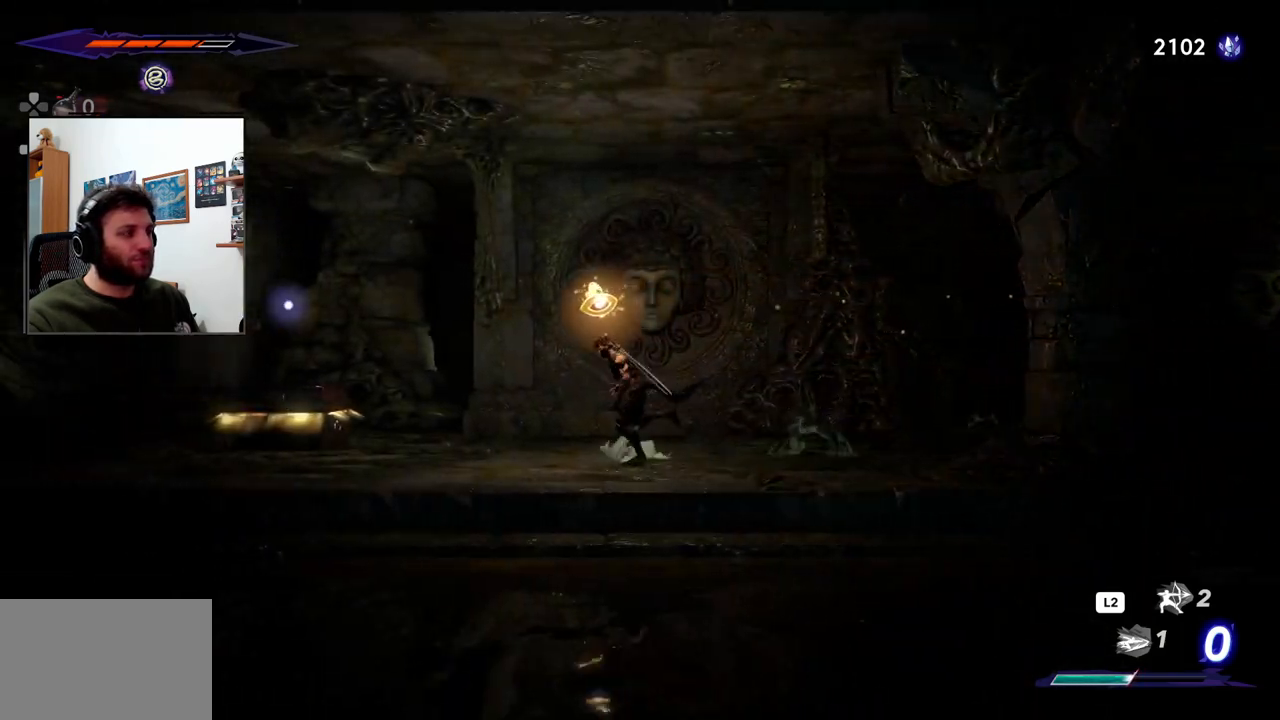
{"buttons": [], "left_stick": "left", "right_stick": "center", "events": []}
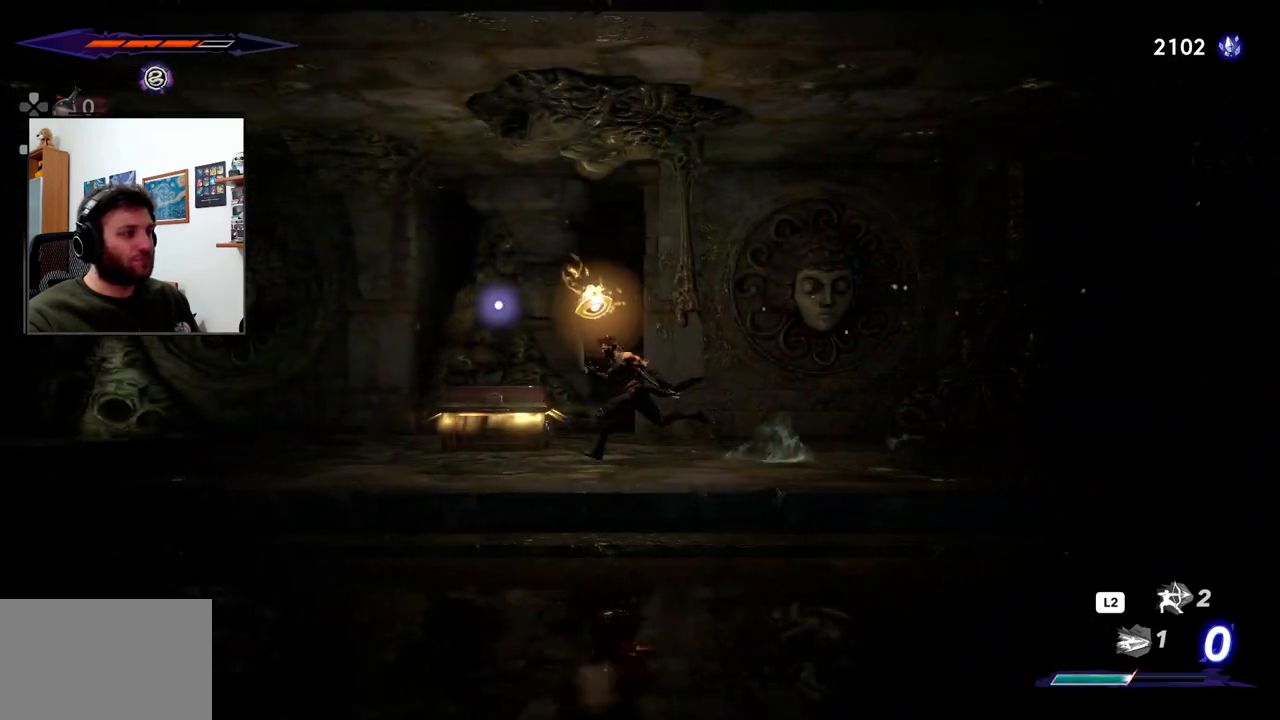
{"buttons": [], "left_stick": "center", "right_stick": "center", "events": [[217, "left_stick", "center"]]}
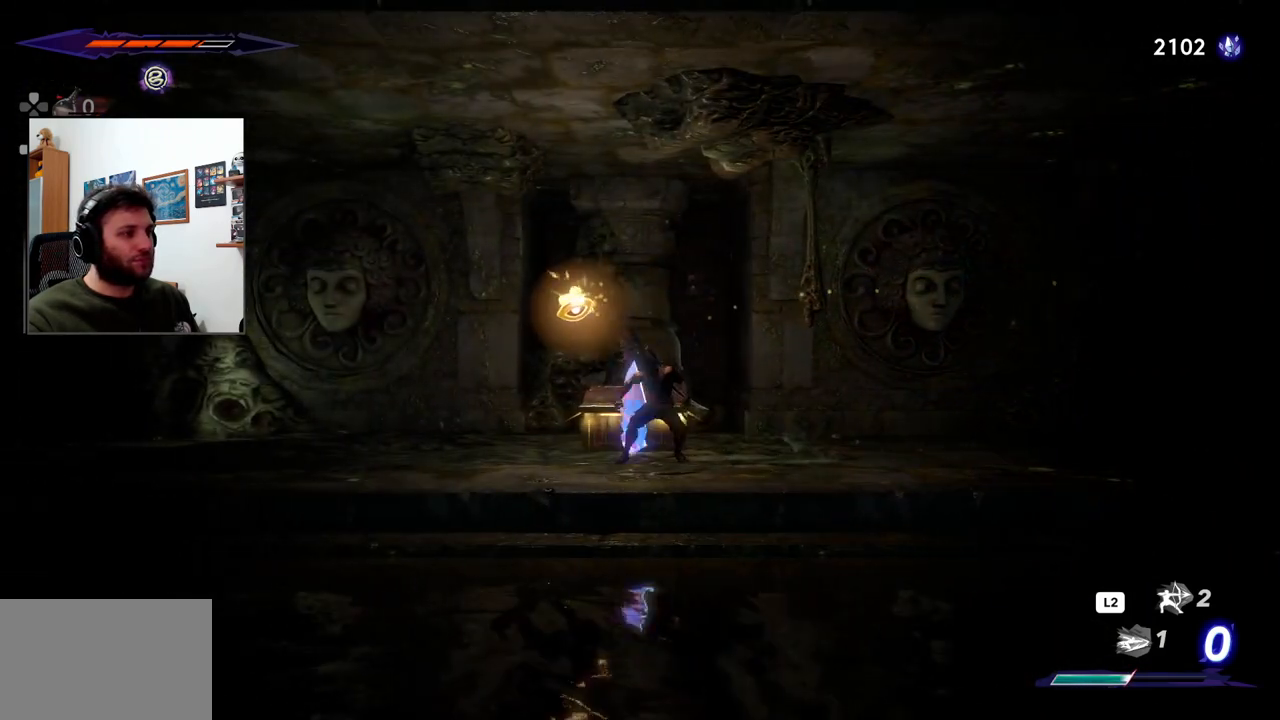
{"buttons": [], "left_stick": "center", "right_stick": "center", "events": []}
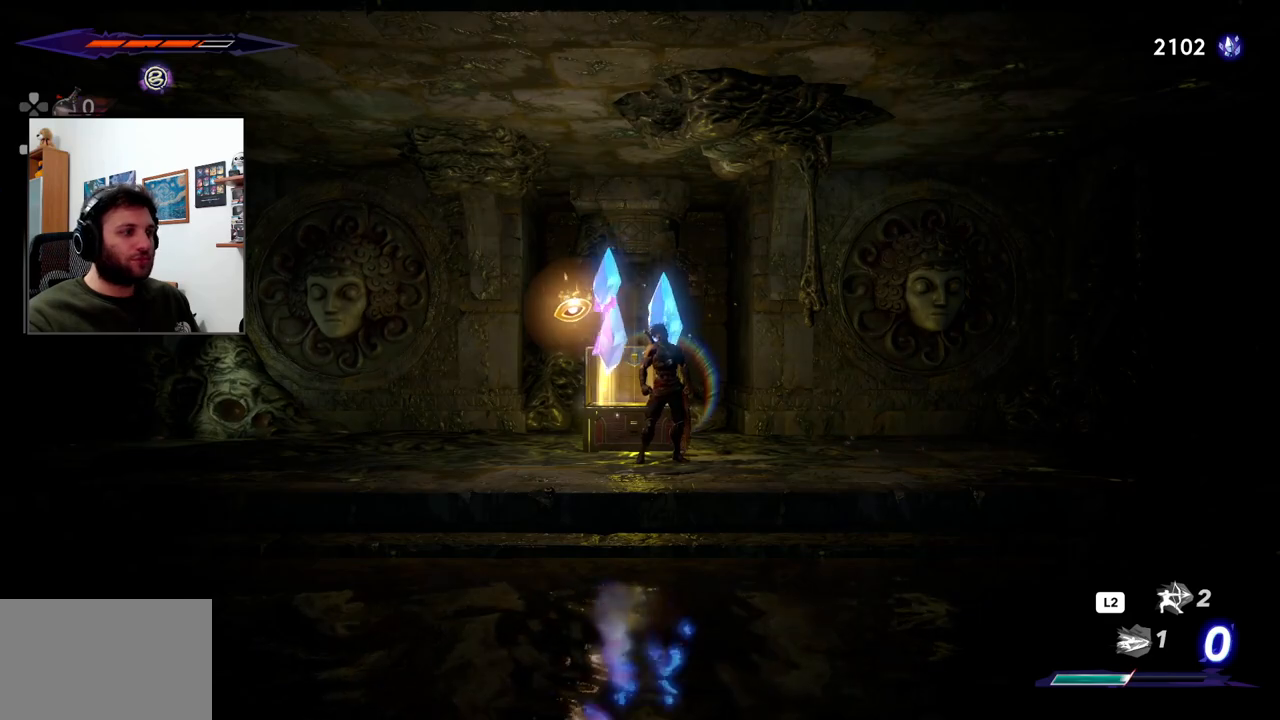
{"buttons": [], "left_stick": "left", "right_stick": "center", "events": [[400, "left_stick", "left"]]}
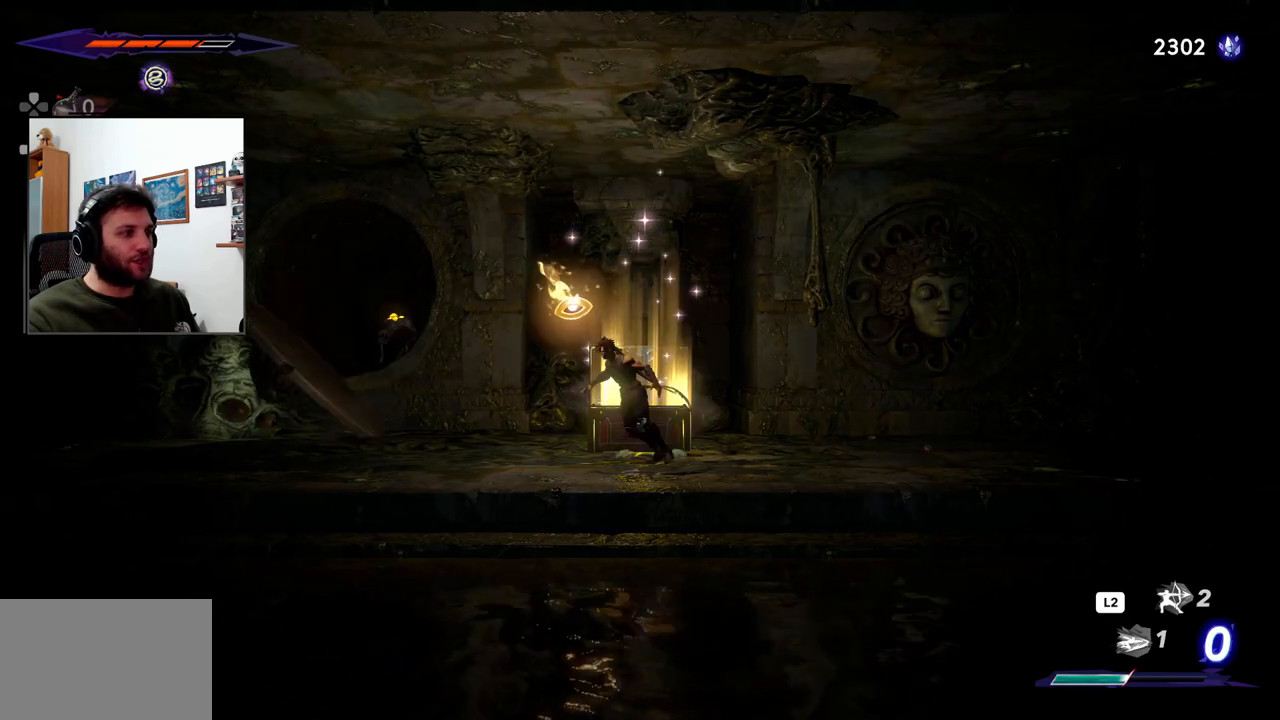
{"buttons": [], "left_stick": "left", "right_stick": "center", "events": []}
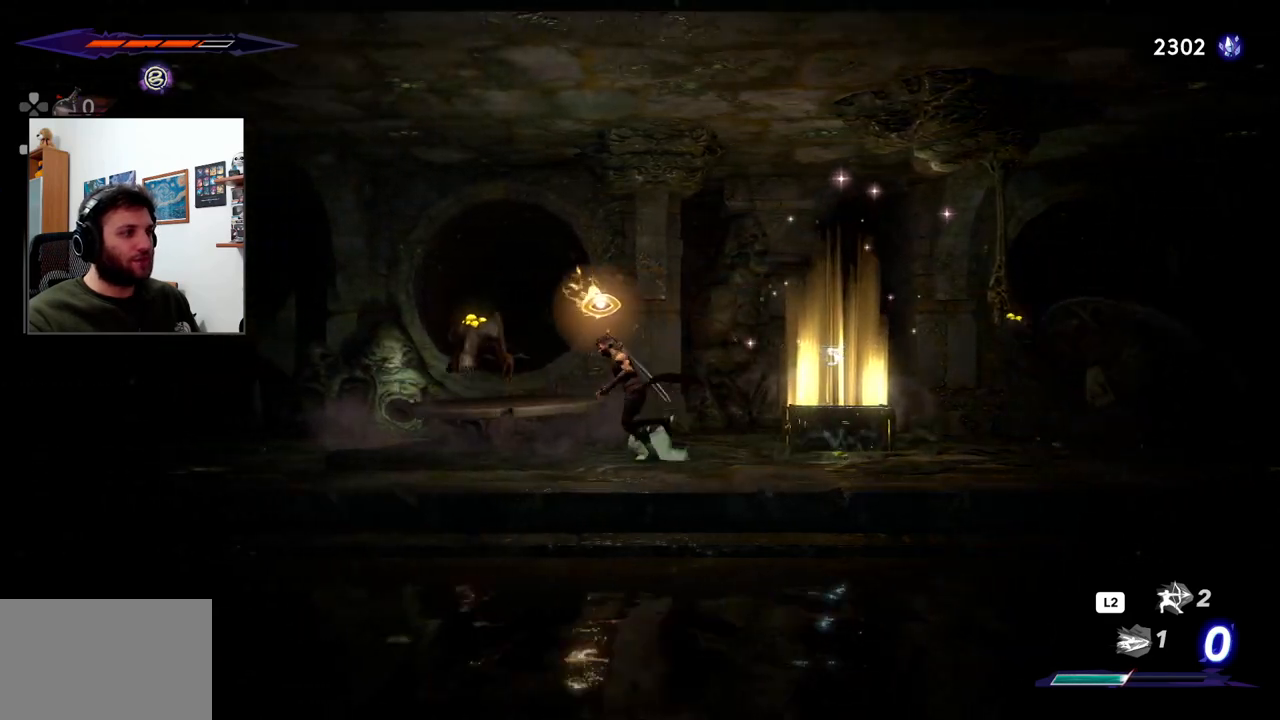
{"buttons": ["SQUARE"], "left_stick": "center", "right_stick": "center", "events": [[67, "left_stick", "center"], [283, "SQUARE", "down"], [383, "SQUARE", "up"], [450, "SQUARE", "down"]]}
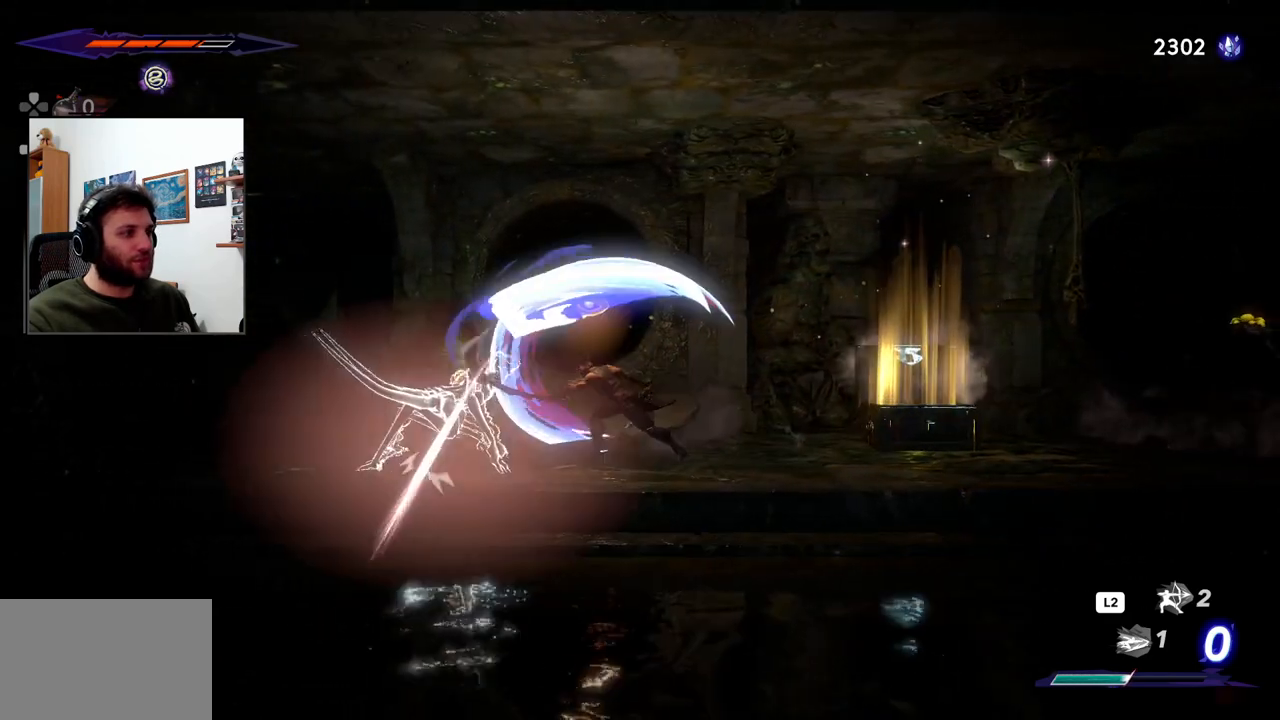
{"buttons": [], "left_stick": "center", "right_stick": "center", "events": [[33, "SQUARE", "up"], [83, "SQUARE", "down"], [167, "SQUARE", "up"], [250, "SQUARE", "down"], [333, "SQUARE", "up"], [400, "SQUARE", "down"], [500, "SQUARE", "up"]]}
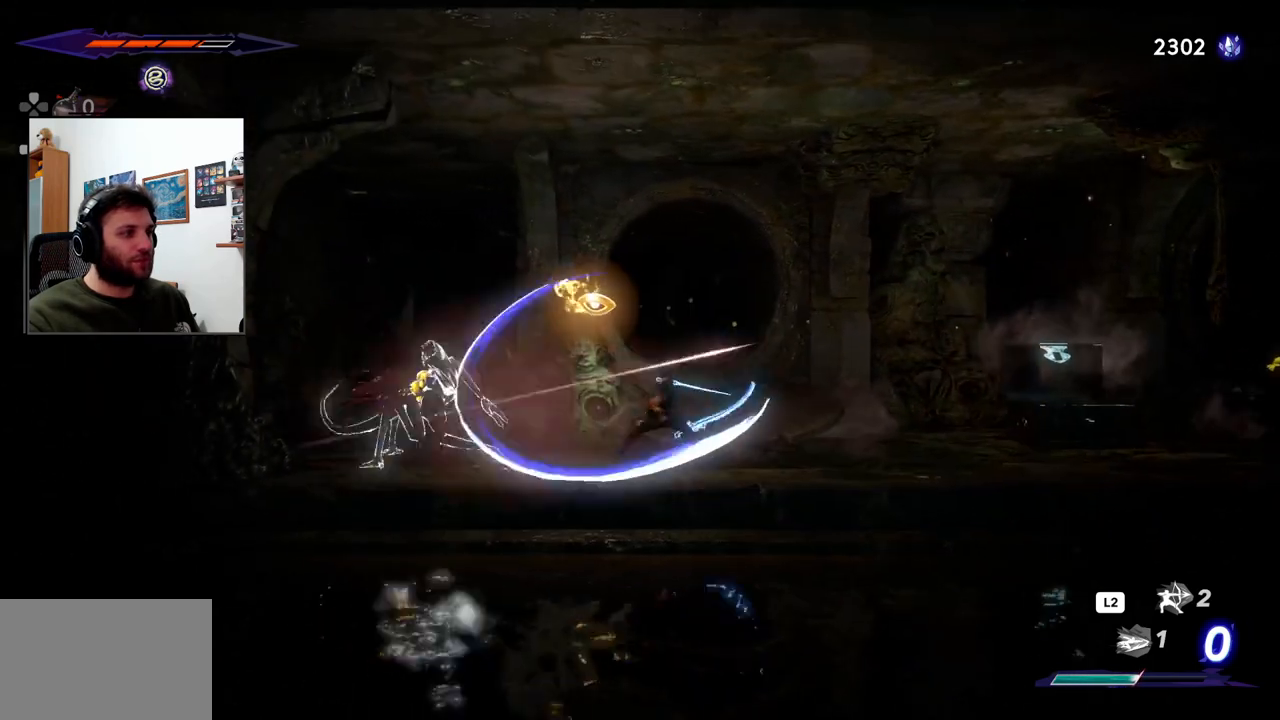
{"buttons": [], "left_stick": "center", "right_stick": "center", "events": [[67, "SQUARE", "down"], [150, "SQUARE", "up"], [217, "SQUARE", "down"], [300, "SQUARE", "up"], [367, "SQUARE", "down"], [467, "SQUARE", "up"]]}
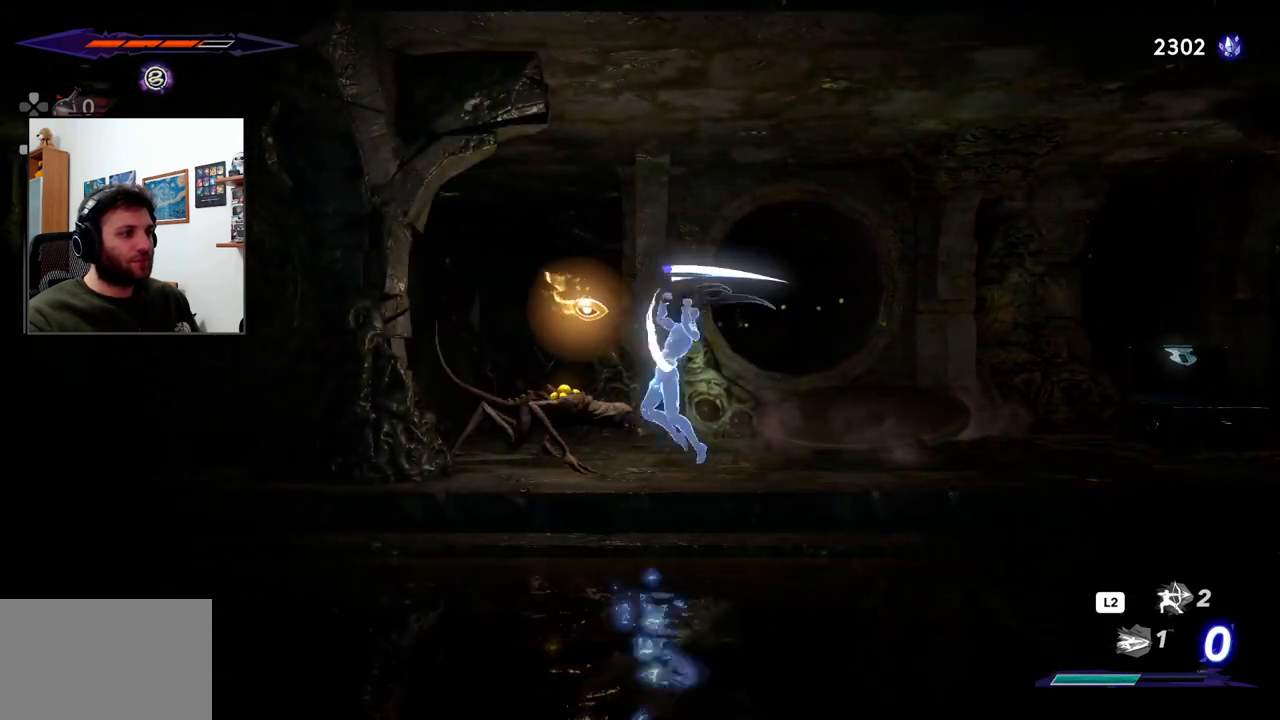
{"buttons": [], "left_stick": "left", "right_stick": "center", "events": [[33, "SQUARE", "down"], [133, "SQUARE", "up"], [200, "SQUARE", "down"], [283, "SQUARE", "up"], [367, "SQUARE", "down"], [450, "SQUARE", "up"], [483, "left_stick", "left"]]}
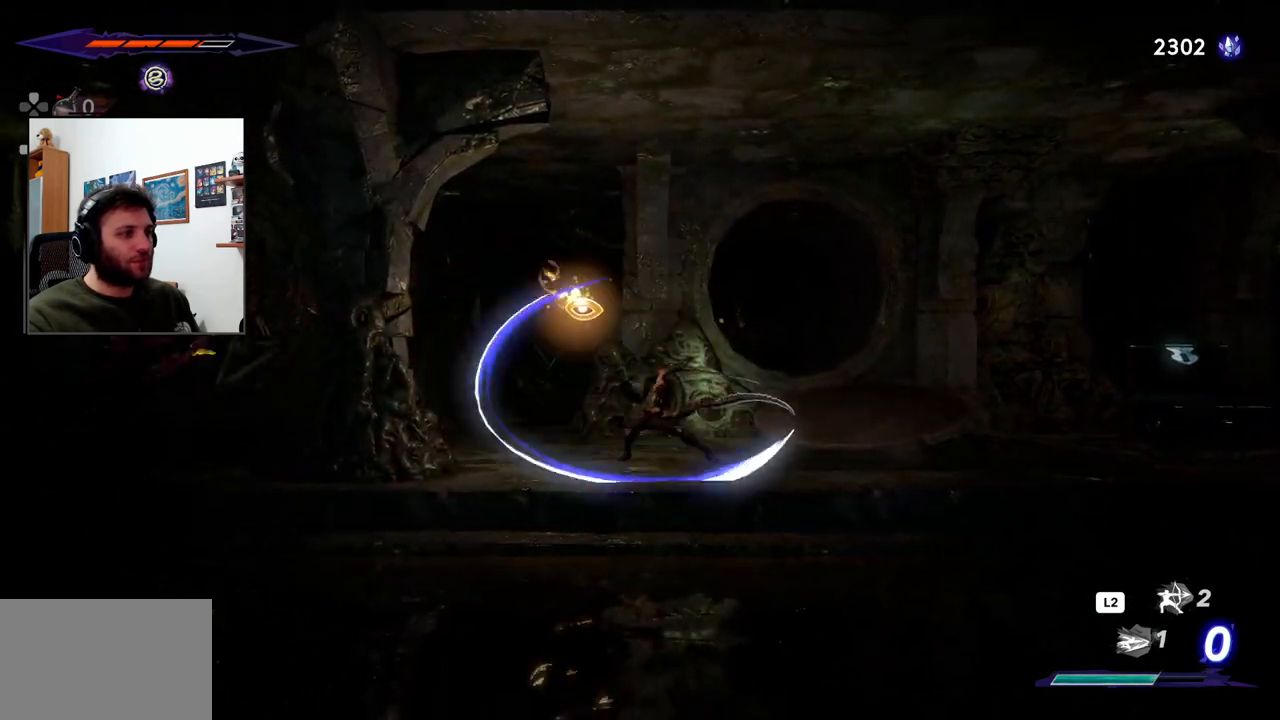
{"buttons": ["R2"], "left_stick": "left", "right_stick": "center", "events": [[33, "SQUARE", "down"], [117, "SQUARE", "up"], [350, "R2", "down"], [367, "R1", "down"], [500, "R1", "up"]]}
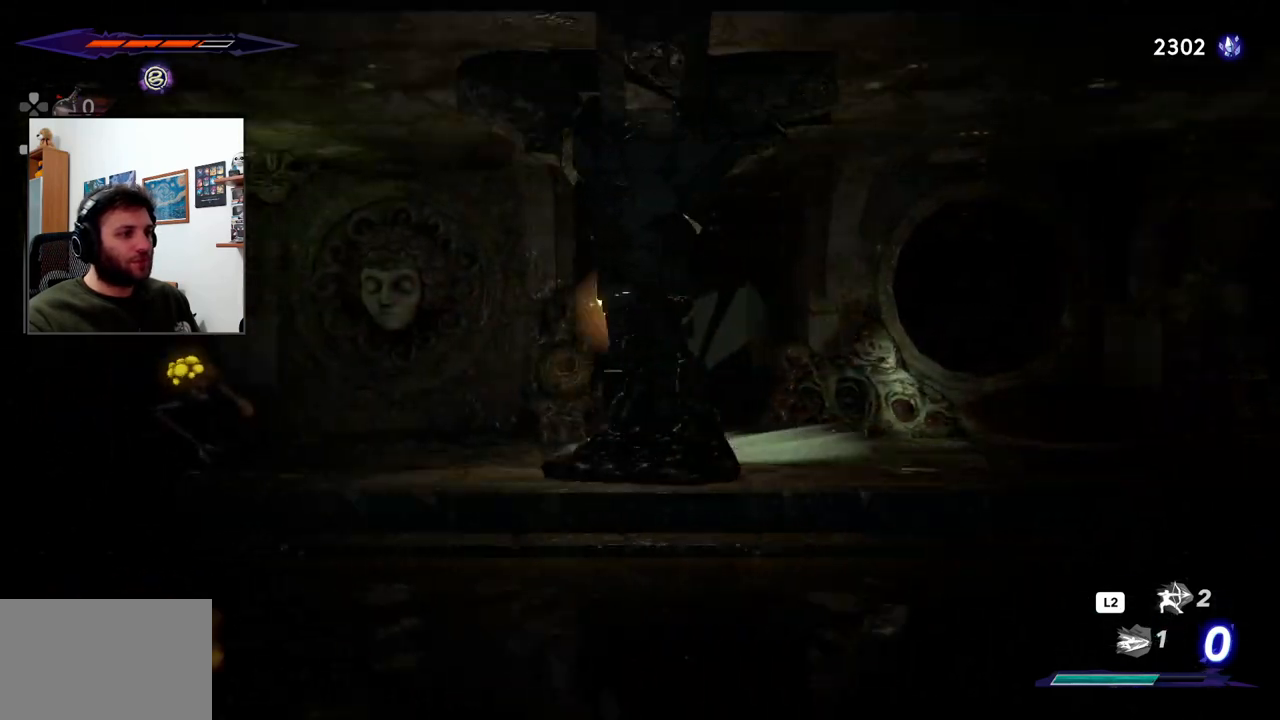
{"buttons": [], "left_stick": "left", "right_stick": "center", "events": [[83, "R2", "up"]]}
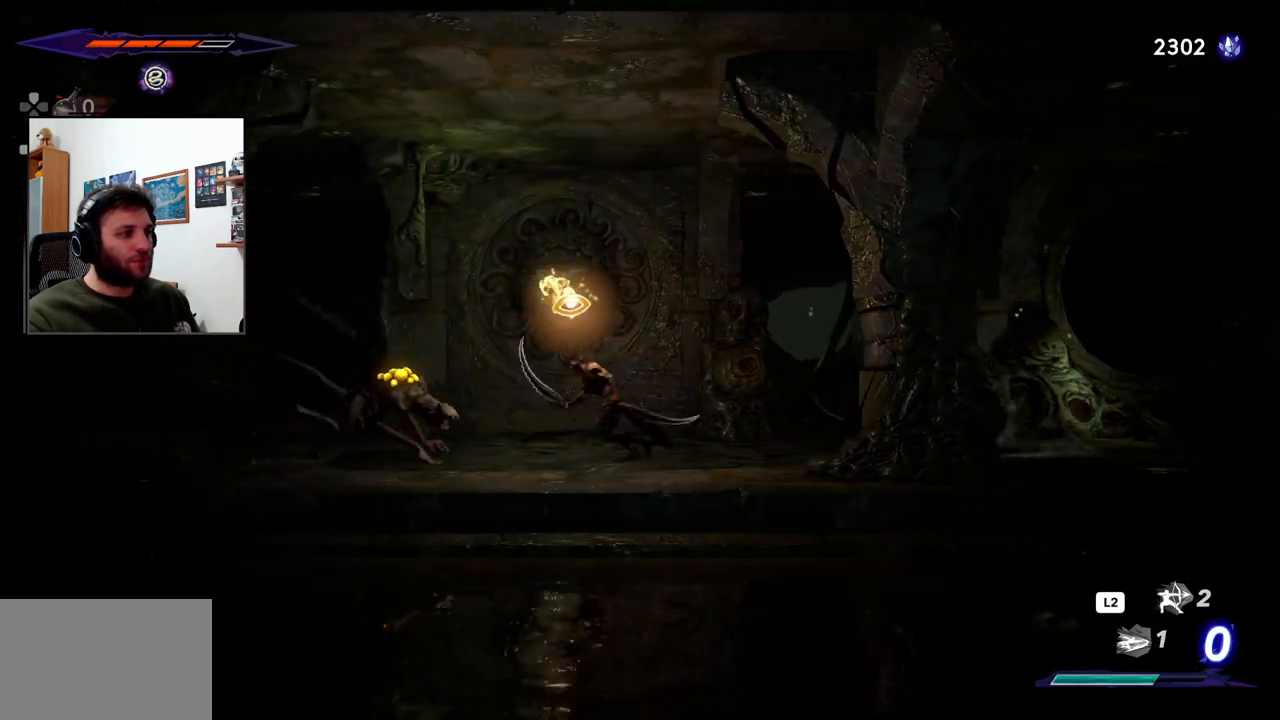
{"buttons": ["SQUARE"], "left_stick": "left", "right_stick": "center", "events": [[33, "SQUARE", "down"], [133, "SQUARE", "up"], [200, "SQUARE", "down"], [283, "SQUARE", "up"], [350, "SQUARE", "down"], [433, "SQUARE", "up"], [500, "SQUARE", "down"]]}
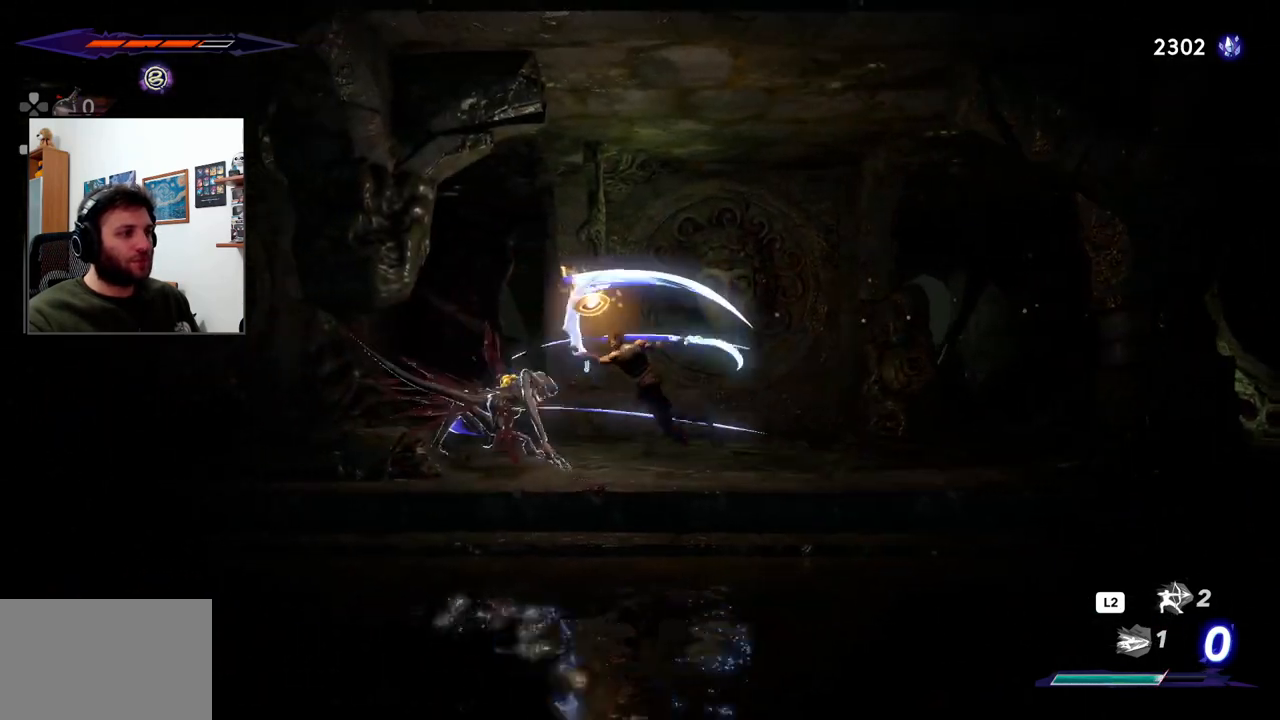
{"buttons": [], "left_stick": "left", "right_stick": "center", "events": [[83, "SQUARE", "up"], [150, "SQUARE", "down"], [250, "SQUARE", "up"], [333, "SQUARE", "down"], [417, "SQUARE", "up"]]}
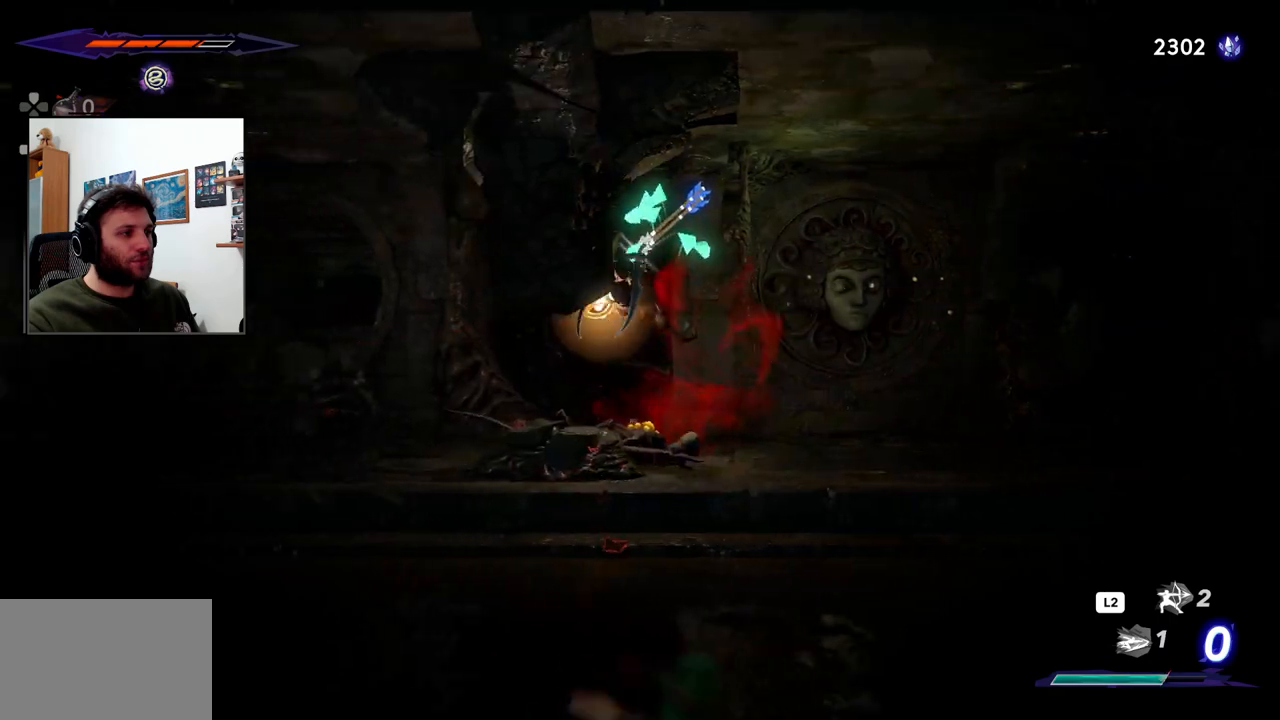
{"buttons": [], "left_stick": "right", "right_stick": "center", "events": [[350, "left_stick", "right"]]}
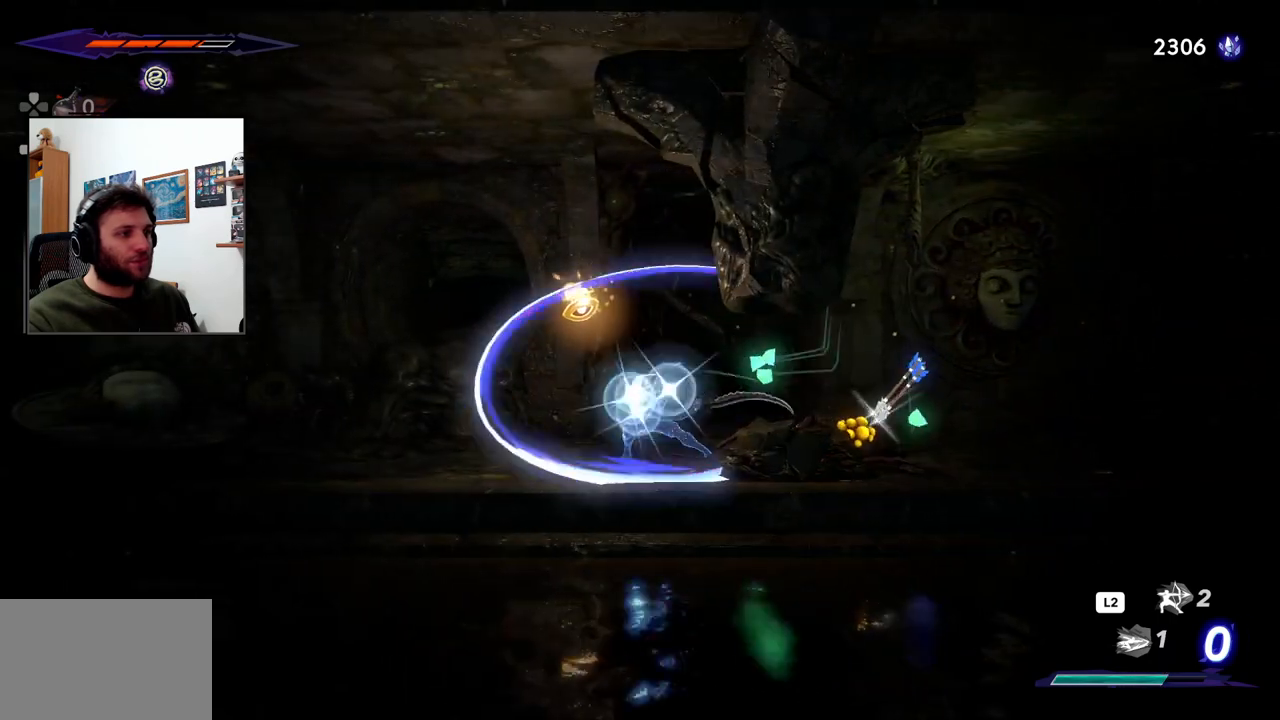
{"buttons": [], "left_stick": "right", "right_stick": "center", "events": []}